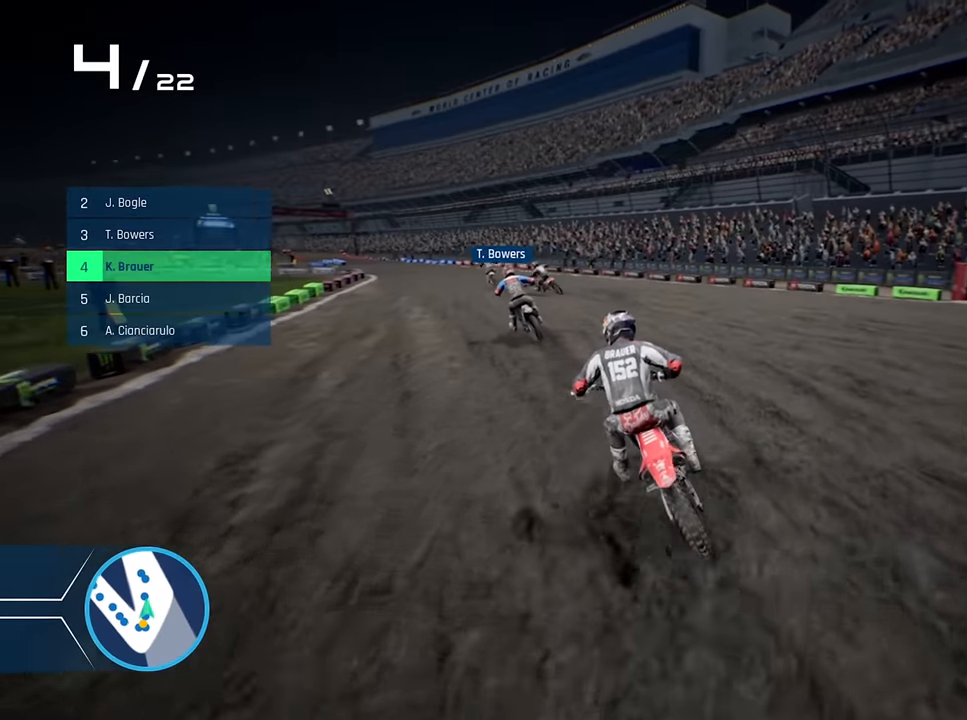
Gameplay with a controller (Xbox layout); each line is a JSON object with the inputs held at the frame after it. "events" lists button and stick changes between this image and that frame as [ms after this image, input, new state], when the widget could be followed in between.
{"buttons": ["R2"], "left_stick": "left", "right_stick": "down", "events": [[33, "Y", "down"], [66, "left_stick", "center"], [133, "Y", "up"], [133, "left_stick", "left"], [300, "right_stick", "down"], [316, "left_stick", "center"], [416, "left_stick", "left"]]}
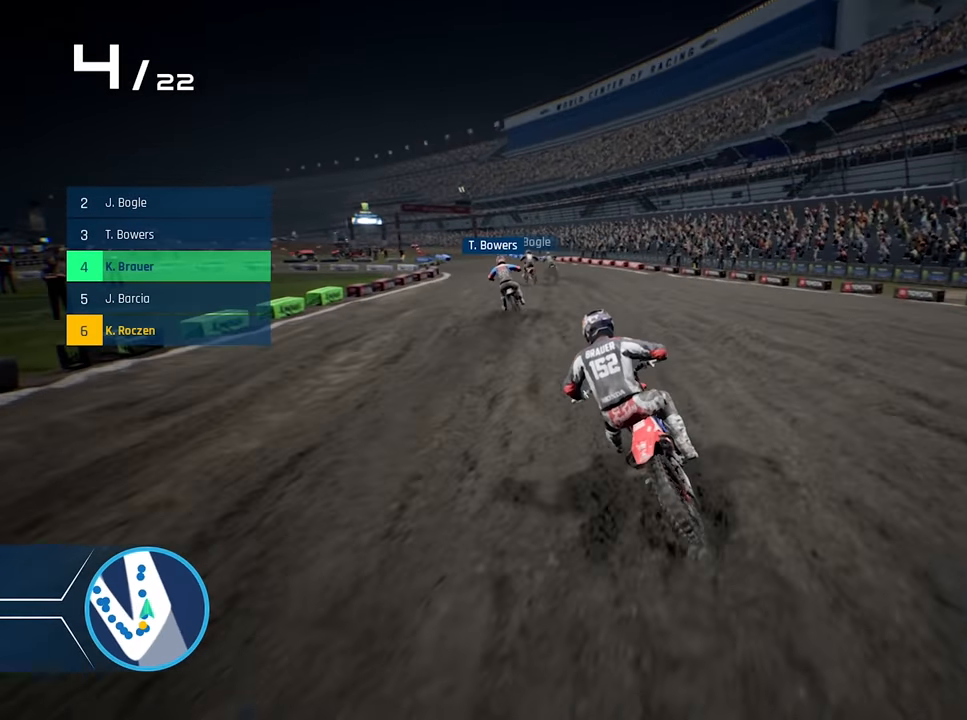
{"buttons": ["R2"], "left_stick": "left", "right_stick": "center", "events": [[116, "left_stick", "center"], [233, "left_stick", "left"], [400, "left_stick", "center"], [500, "left_stick", "left"], [500, "right_stick", "center"]]}
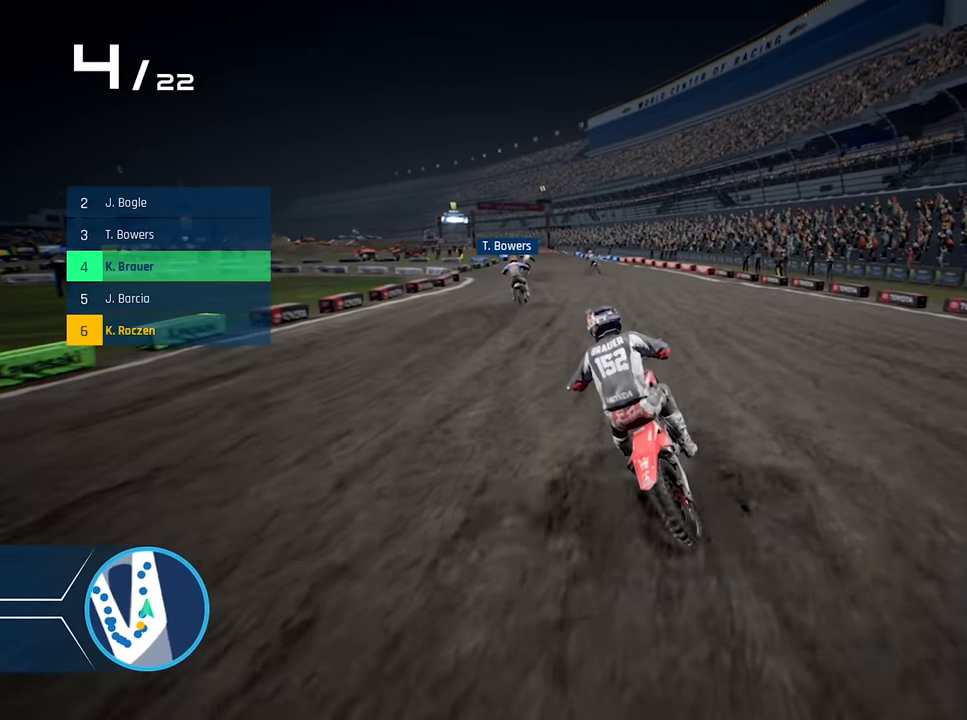
{"buttons": ["R2"], "left_stick": "left", "right_stick": "center", "events": [[183, "left_stick", "center"], [300, "left_stick", "left"], [333, "Y", "down"], [433, "Y", "up"]]}
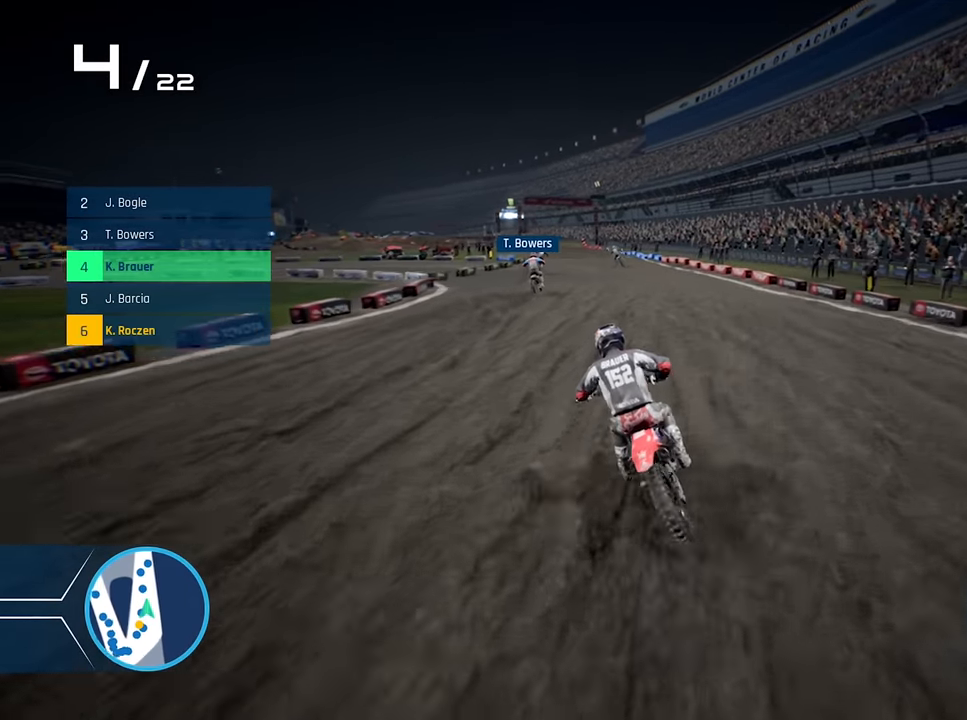
{"buttons": ["R2"], "left_stick": "left", "right_stick": "down", "events": [[16, "left_stick", "center"], [66, "left_stick", "left"], [133, "right_stick", "down"], [266, "left_stick", "center"], [400, "left_stick", "left"]]}
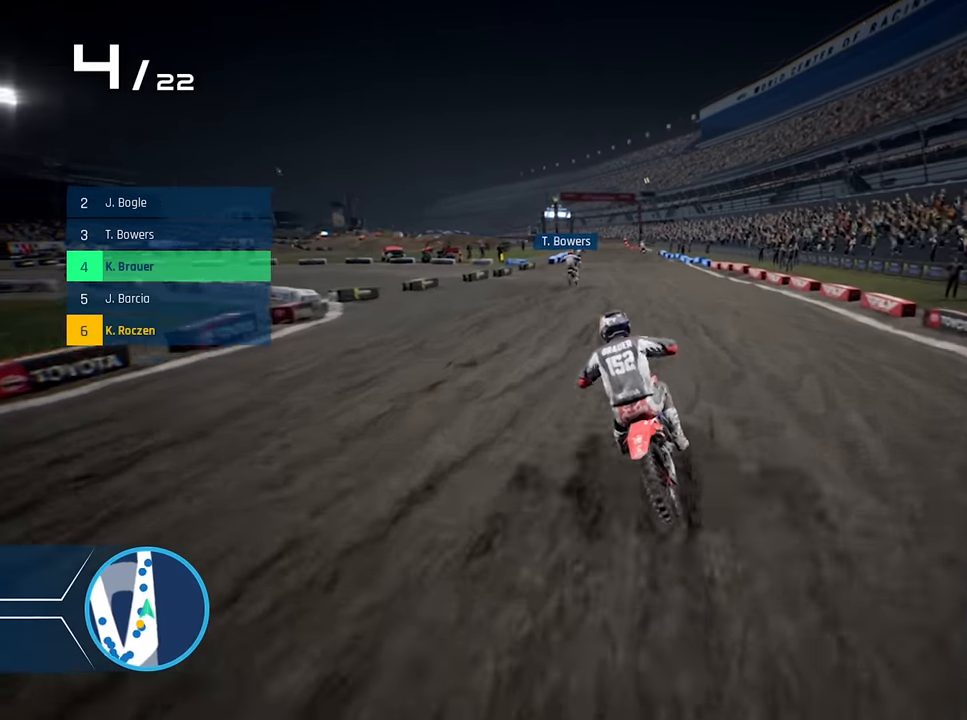
{"buttons": ["R2"], "left_stick": "center", "right_stick": "center", "events": [[83, "left_stick", "center"], [116, "right_stick", "center"], [150, "left_stick", "left"], [266, "Y", "down"], [316, "left_stick", "center"], [350, "Y", "up"]]}
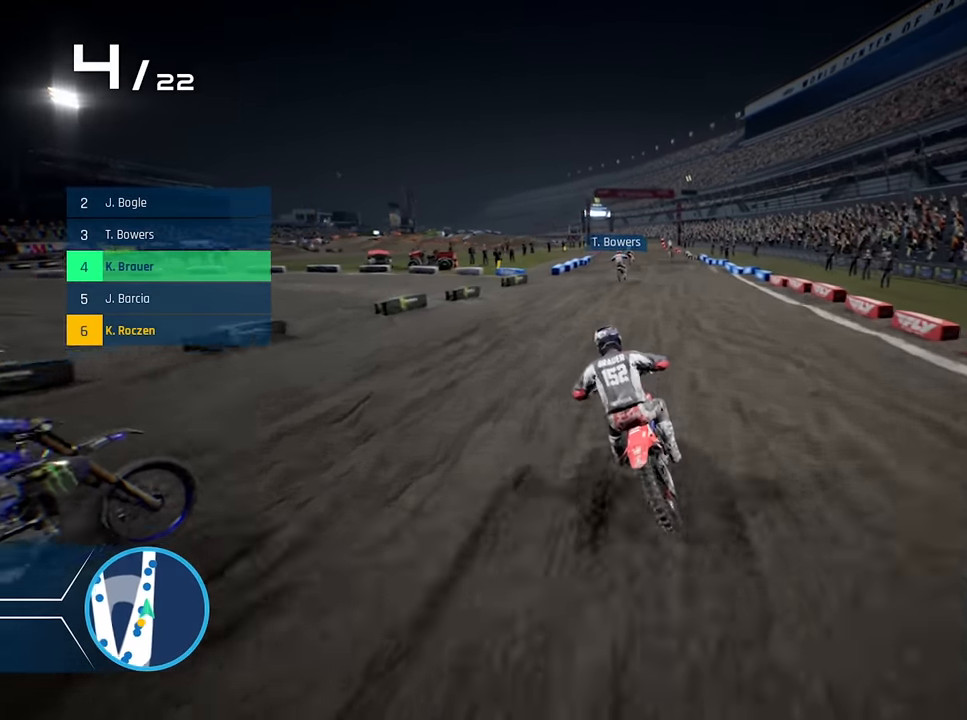
{"buttons": ["R2"], "left_stick": "center", "right_stick": "down", "events": [[116, "right_stick", "down"]]}
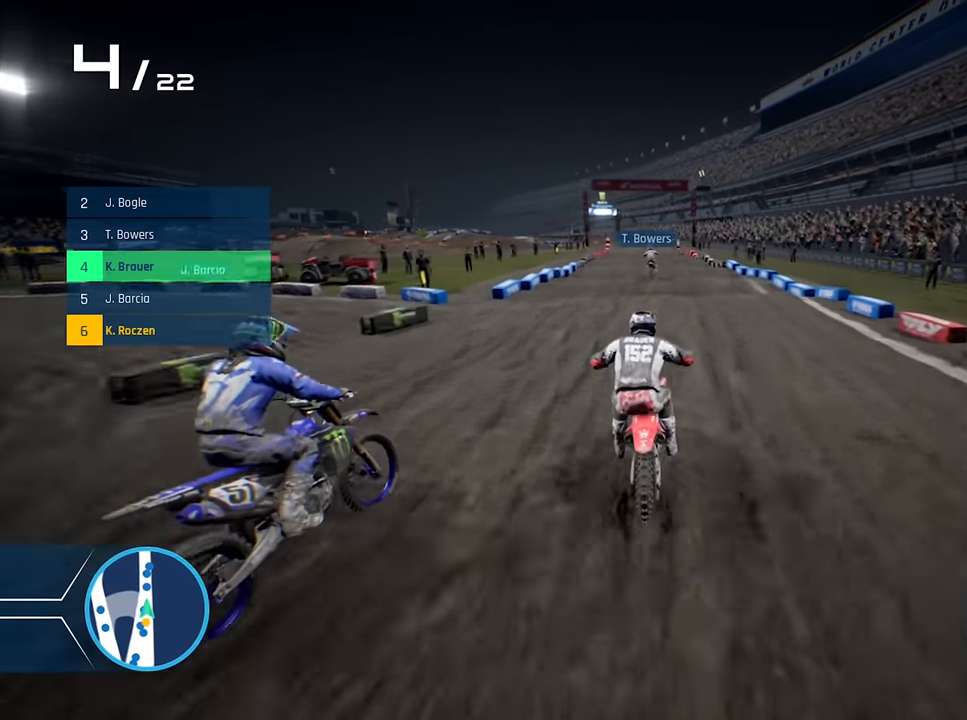
{"buttons": ["R2"], "left_stick": "down", "right_stick": "center", "events": [[216, "left_stick", "left"], [283, "left_stick", "down"], [500, "right_stick", "center"]]}
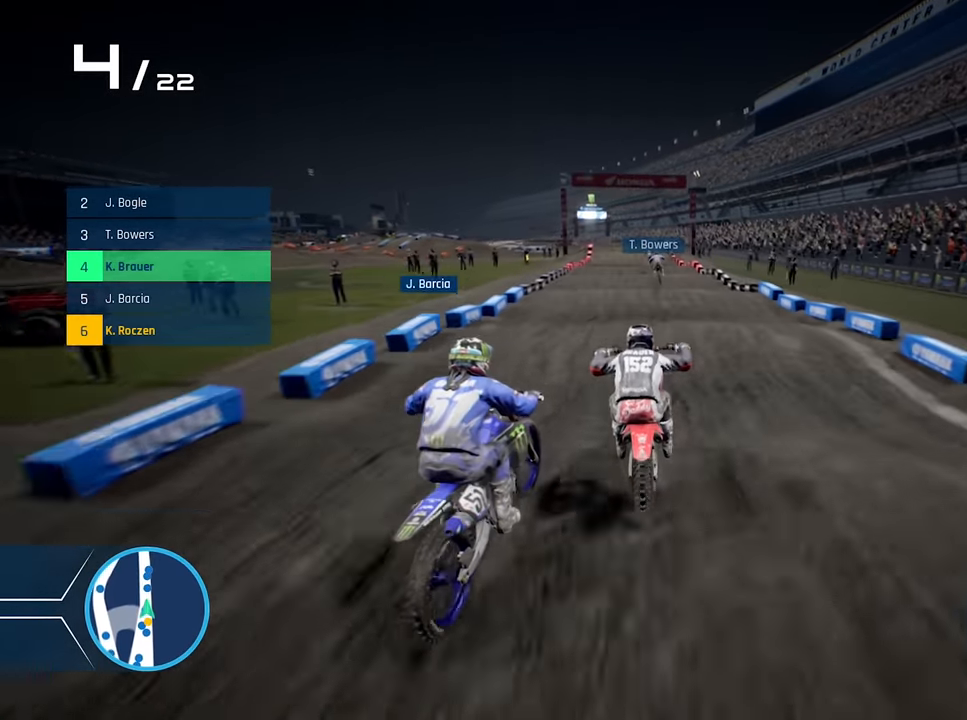
{"buttons": ["R2"], "left_stick": "down", "right_stick": "center", "events": [[100, "right_stick", "down"], [300, "left_stick", "down-left"], [400, "right_stick", "center"], [433, "left_stick", "down"]]}
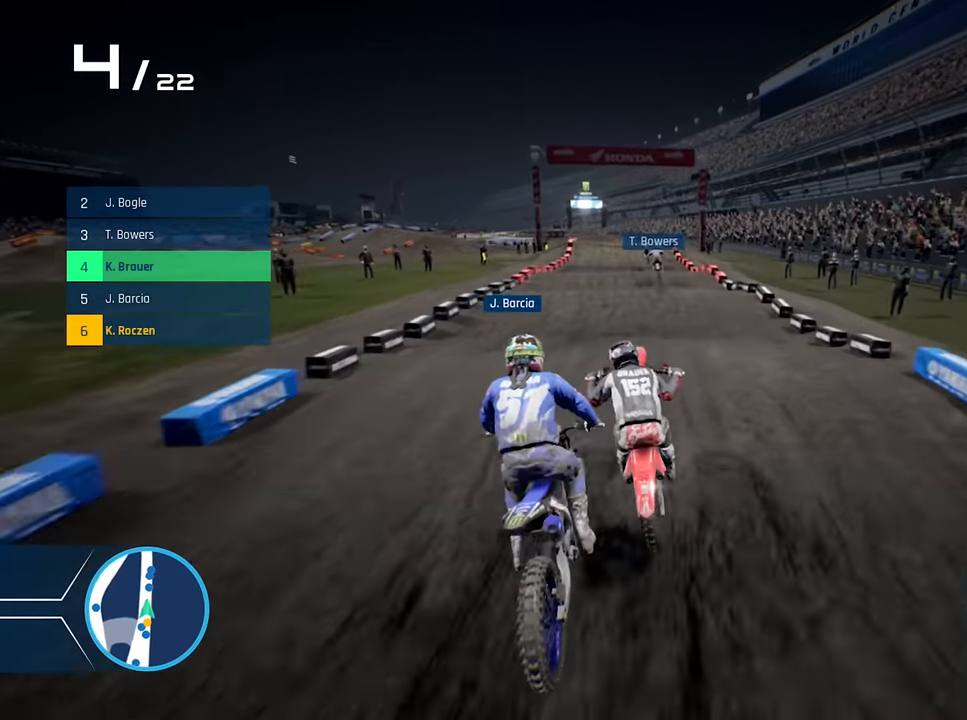
{"buttons": ["R2"], "left_stick": "down-left", "right_stick": "center", "events": [[33, "right_stick", "down"], [217, "right_stick", "center"], [300, "left_stick", "down-left"]]}
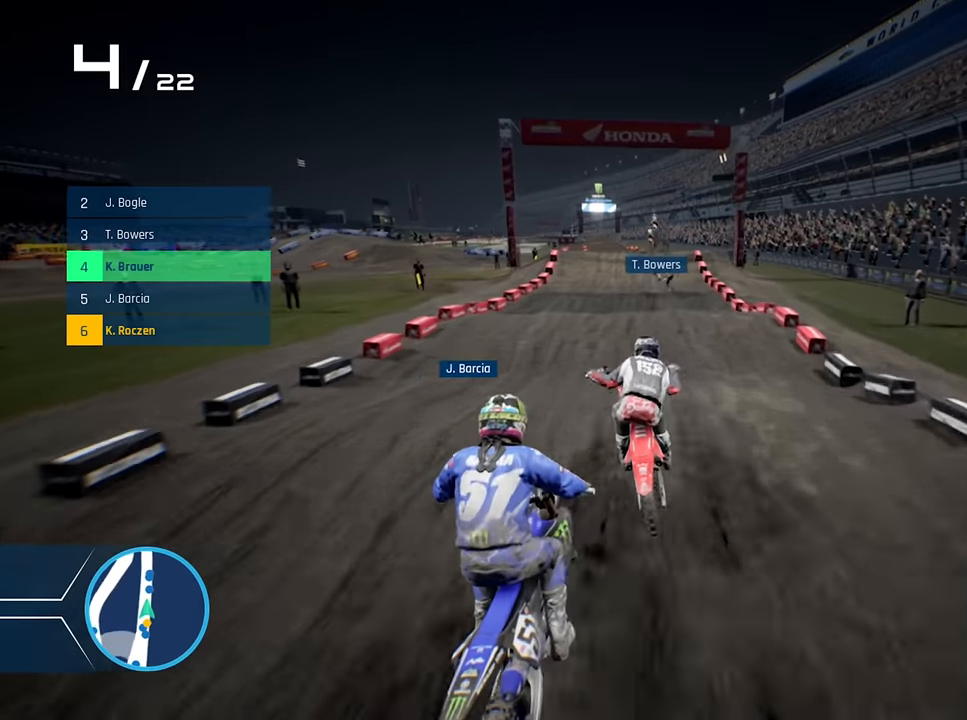
{"buttons": ["R2"], "left_stick": "down", "right_stick": "down", "events": [[33, "right_stick", "down"], [183, "right_stick", "center"], [283, "left_stick", "down"], [333, "right_stick", "down"]]}
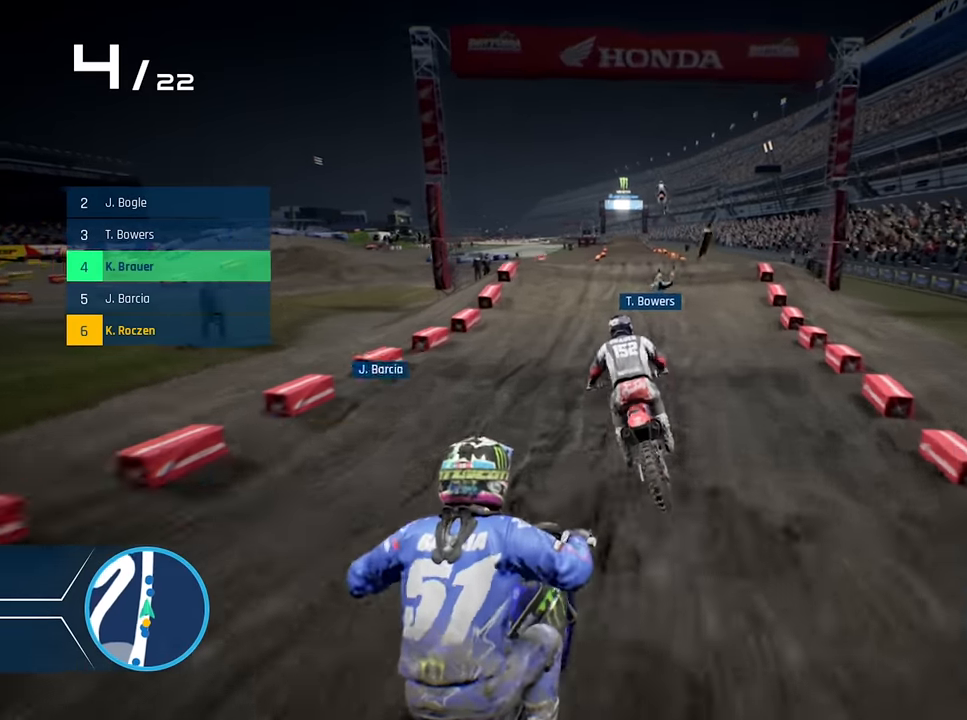
{"buttons": ["R2"], "left_stick": "down", "right_stick": "down", "events": []}
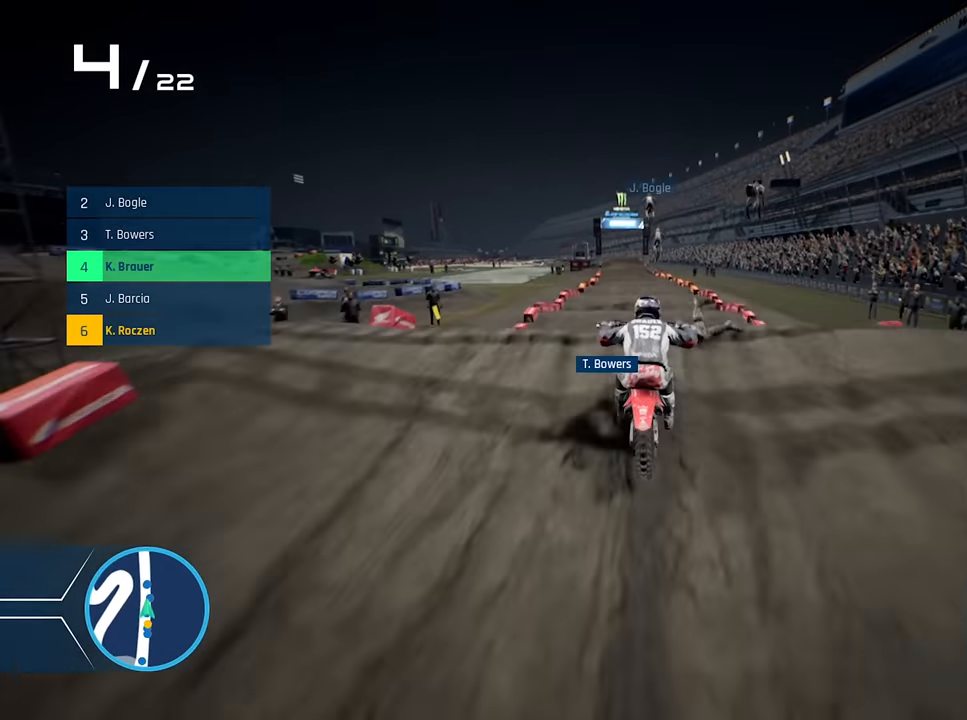
{"buttons": ["R2"], "left_stick": "center", "right_stick": "center", "events": [[133, "right_stick", "center"], [183, "right_stick", "up"], [200, "left_stick", "up-left"], [433, "left_stick", "center"], [450, "right_stick", "center"]]}
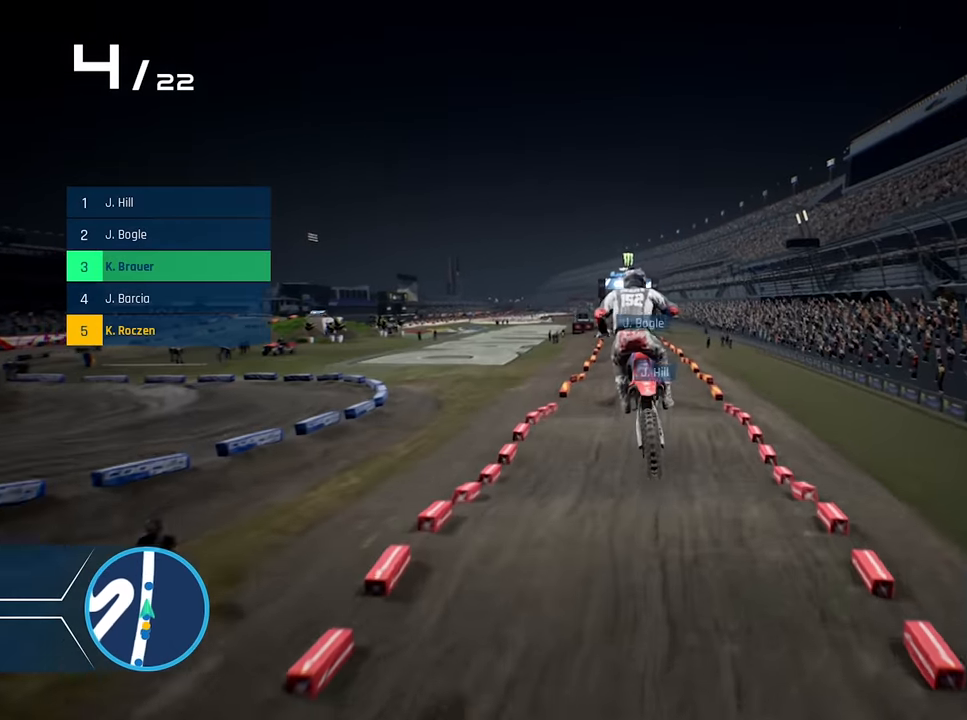
{"buttons": ["R2"], "left_stick": "center", "right_stick": "center", "events": [[83, "R2", "up"], [450, "R2", "down"]]}
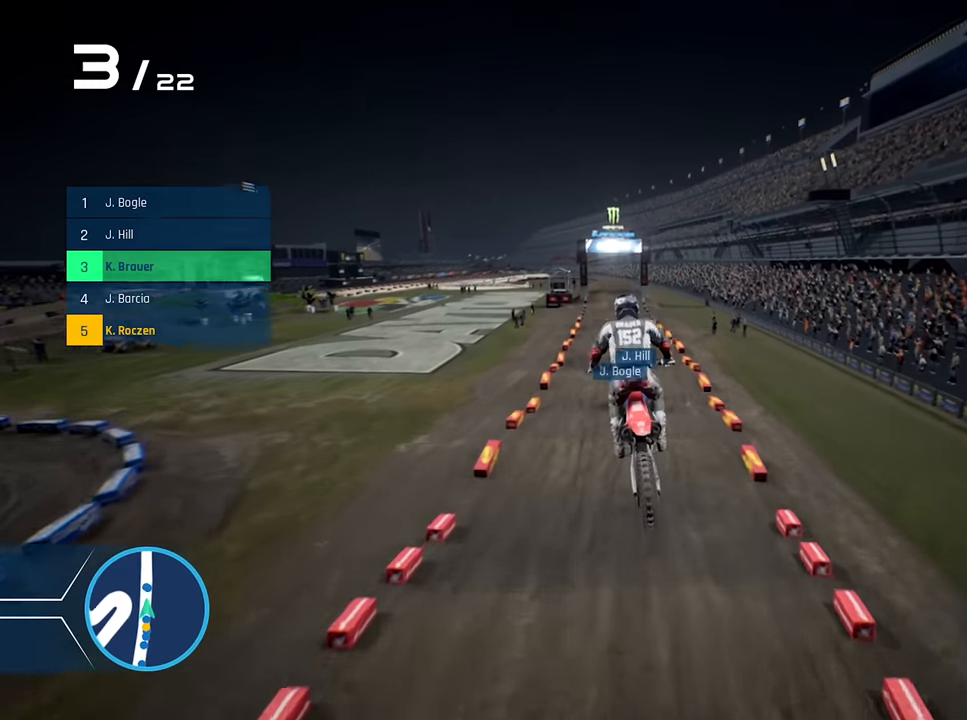
{"buttons": ["R2"], "left_stick": "left", "right_stick": "center", "events": [[450, "left_stick", "left"]]}
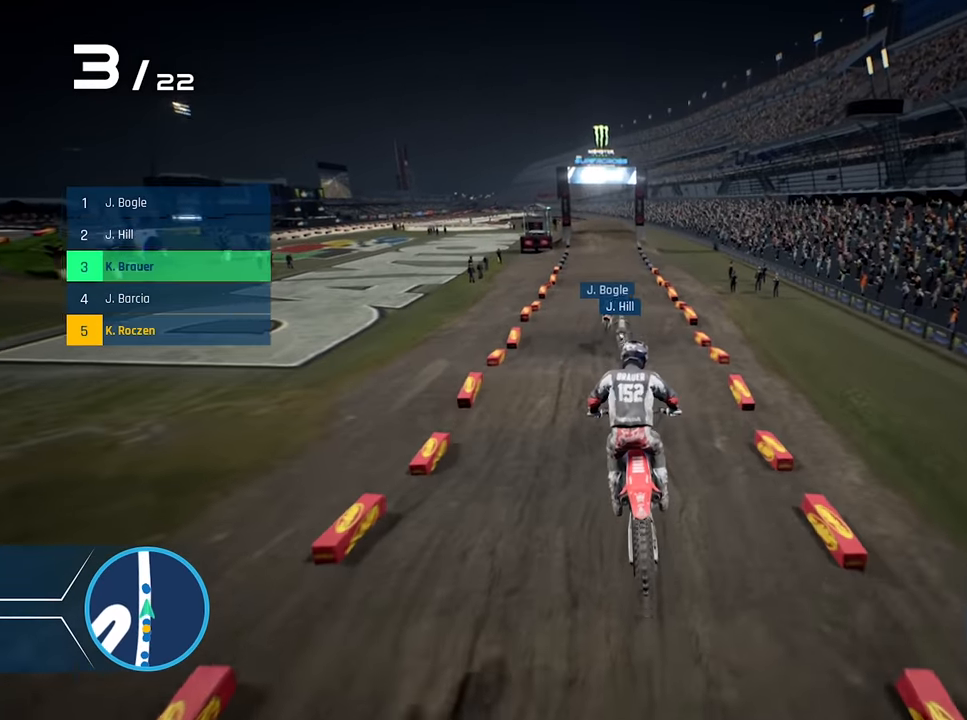
{"buttons": ["R2"], "left_stick": "down", "right_stick": "down", "events": [[83, "left_stick", "center"], [267, "left_stick", "left"], [417, "left_stick", "down"], [483, "right_stick", "down"]]}
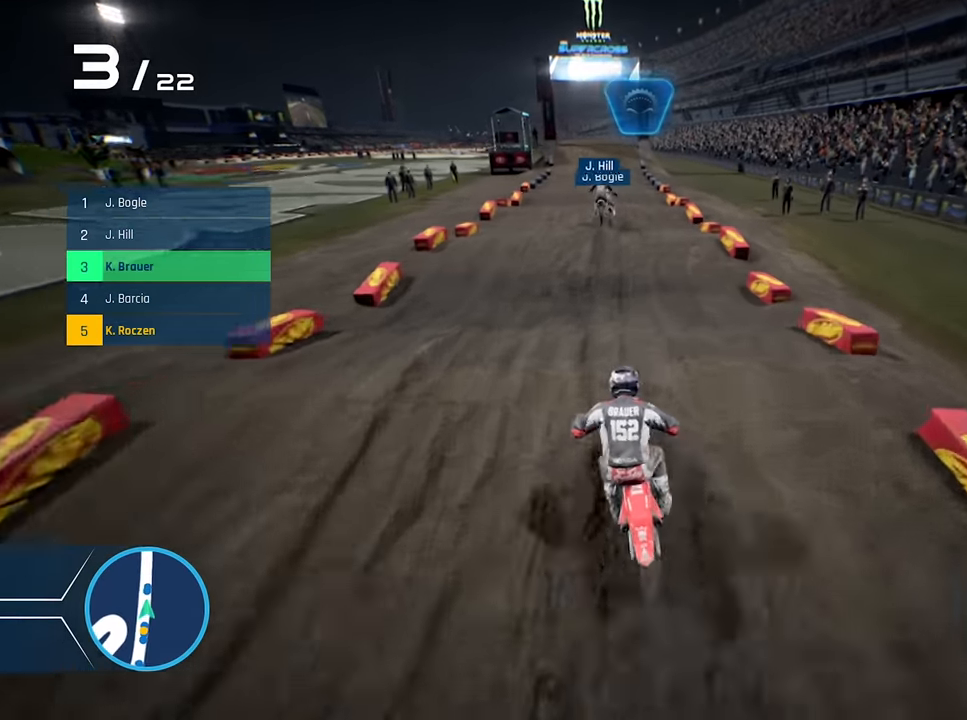
{"buttons": ["R2"], "left_stick": "down", "right_stick": "down", "events": []}
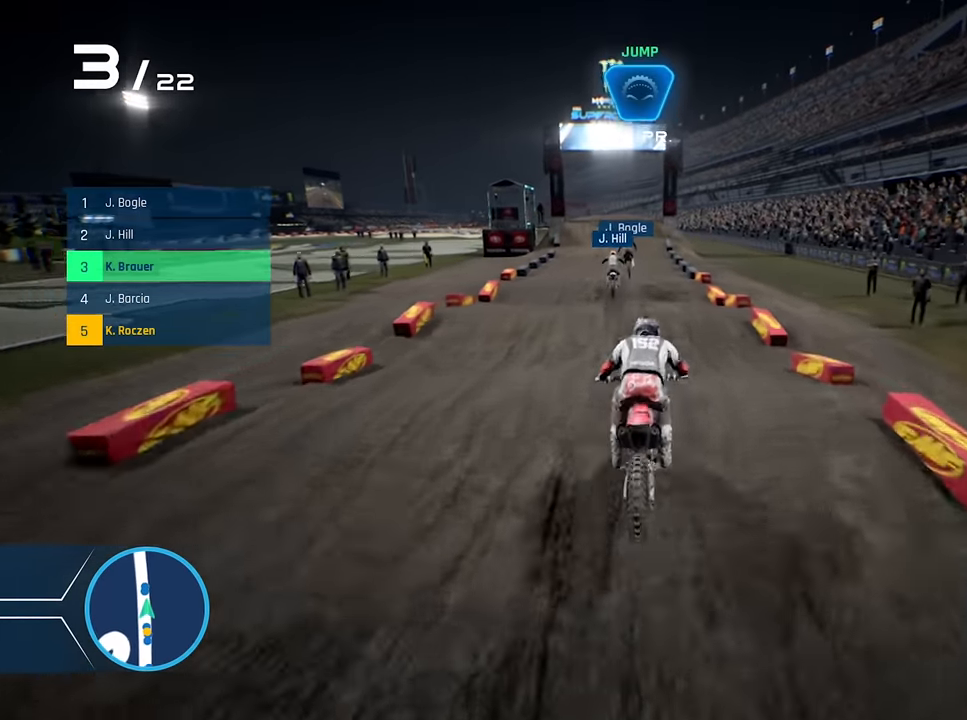
{"buttons": ["R2"], "left_stick": "down", "right_stick": "down", "events": [[100, "right_stick", "center"], [250, "right_stick", "down"], [283, "left_stick", "down-left"], [483, "left_stick", "down"]]}
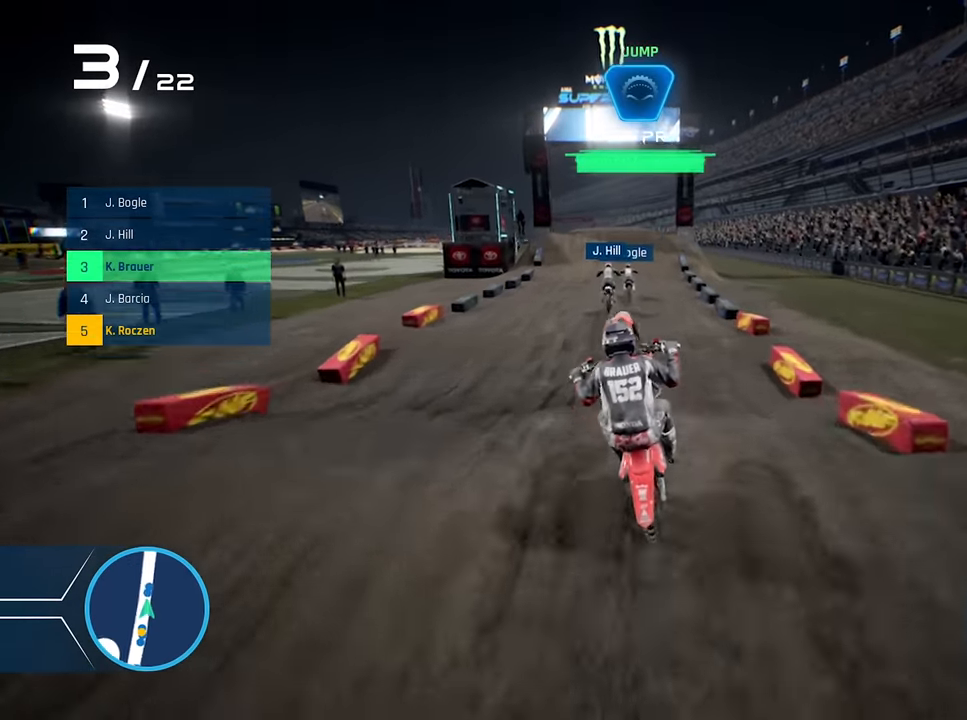
{"buttons": ["R2"], "left_stick": "center", "right_stick": "center", "events": [[50, "right_stick", "center"], [100, "left_stick", "center"], [200, "R2", "up"], [333, "X", "down"], [417, "X", "up"], [500, "R2", "down"]]}
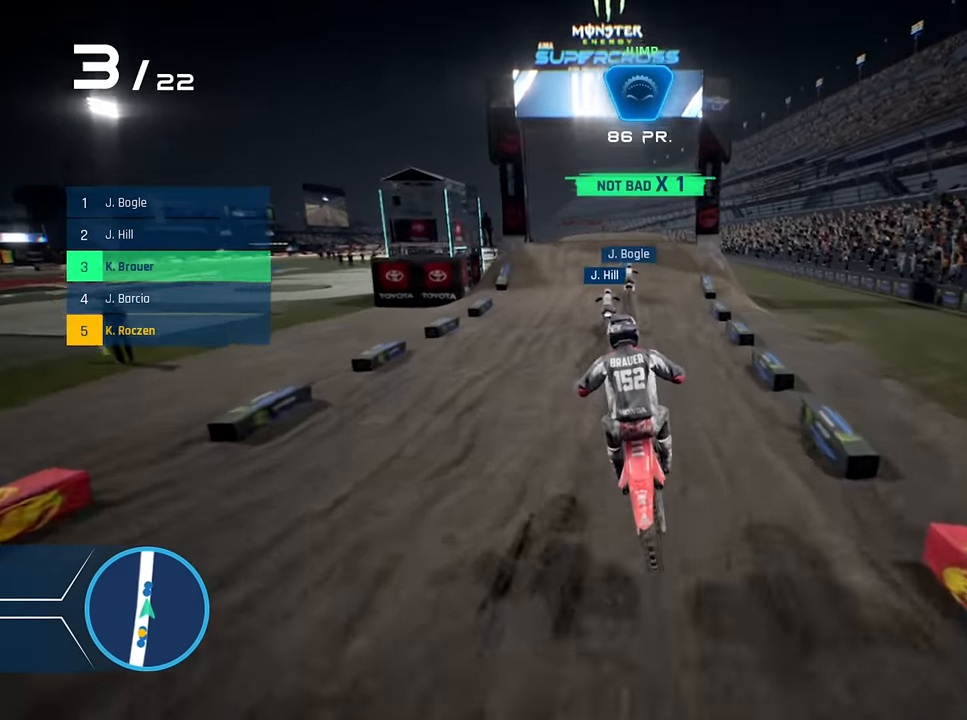
{"buttons": ["R2"], "left_stick": "center", "right_stick": "center", "events": [[17, "X", "down"], [100, "X", "up"], [334, "left_stick", "left"], [434, "left_stick", "center"]]}
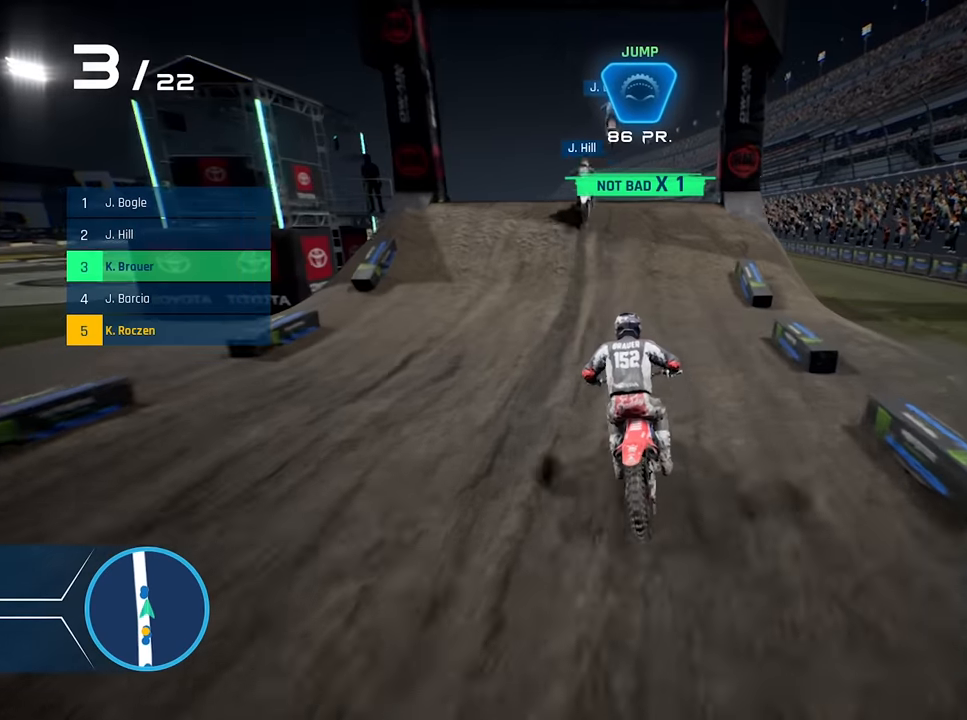
{"buttons": [], "left_stick": "left", "right_stick": "right", "events": [[184, "left_stick", "left"], [200, "R2", "up"], [317, "right_stick", "right"]]}
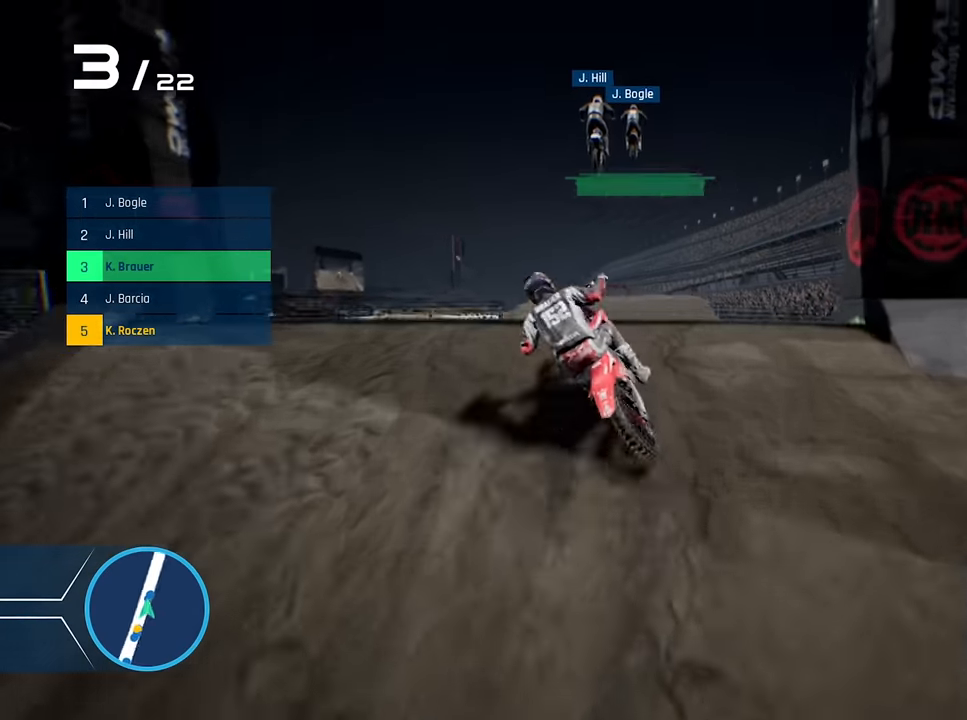
{"buttons": [], "left_stick": "right", "right_stick": "up-left", "events": [[100, "right_stick", "up-right"], [217, "left_stick", "center"], [284, "right_stick", "up"], [384, "left_stick", "right"], [417, "right_stick", "up-left"]]}
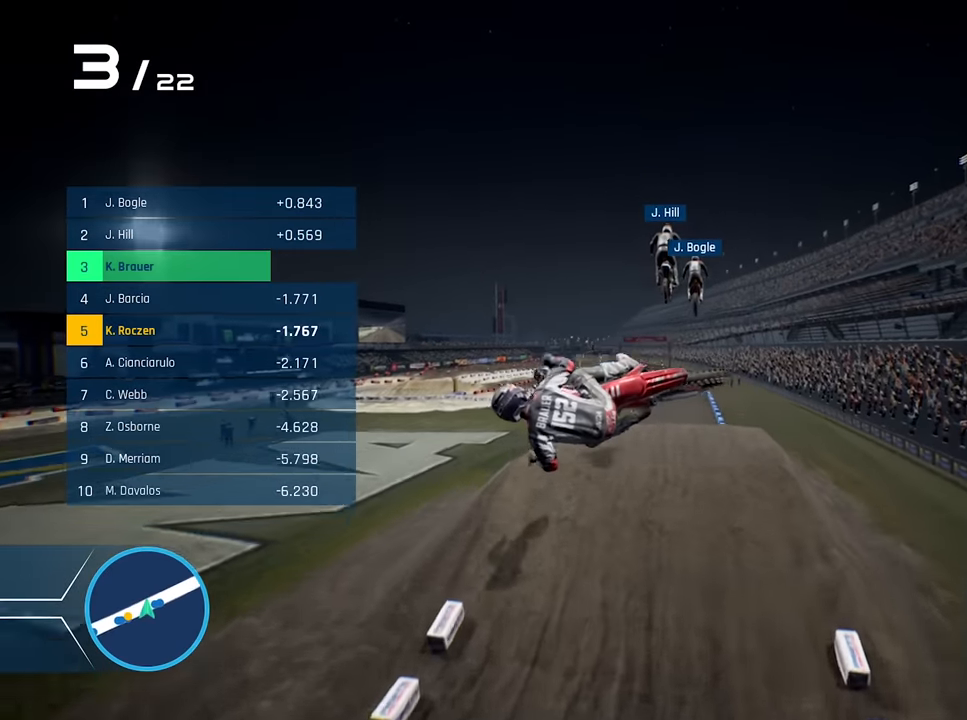
{"buttons": [], "left_stick": "up-right", "right_stick": "up-left", "events": [[67, "left_stick", "up-right"]]}
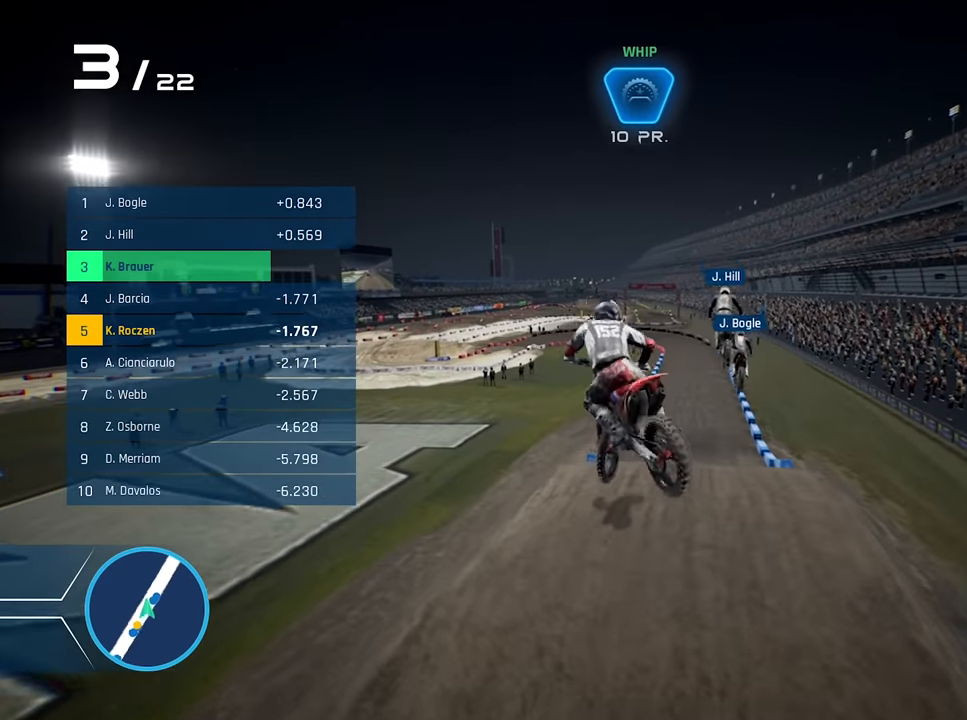
{"buttons": [], "left_stick": "right", "right_stick": "center", "events": [[34, "right_stick", "center"], [217, "left_stick", "center"], [434, "left_stick", "right"]]}
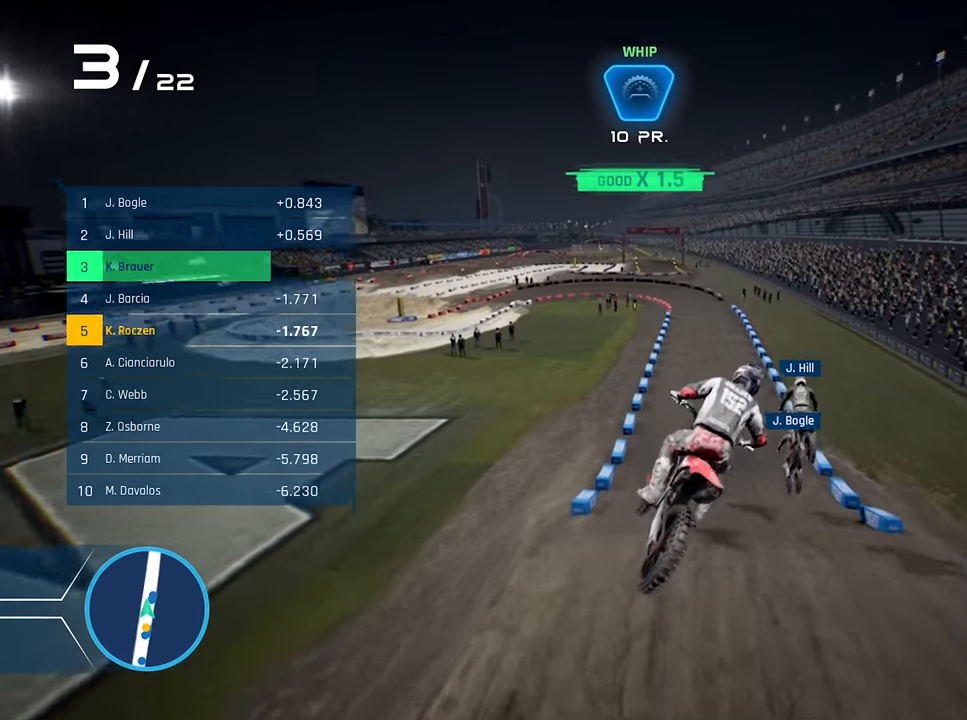
{"buttons": ["R2"], "left_stick": "center", "right_stick": "center", "events": [[50, "left_stick", "center"], [217, "left_stick", "right"], [334, "left_stick", "center"], [384, "R2", "down"]]}
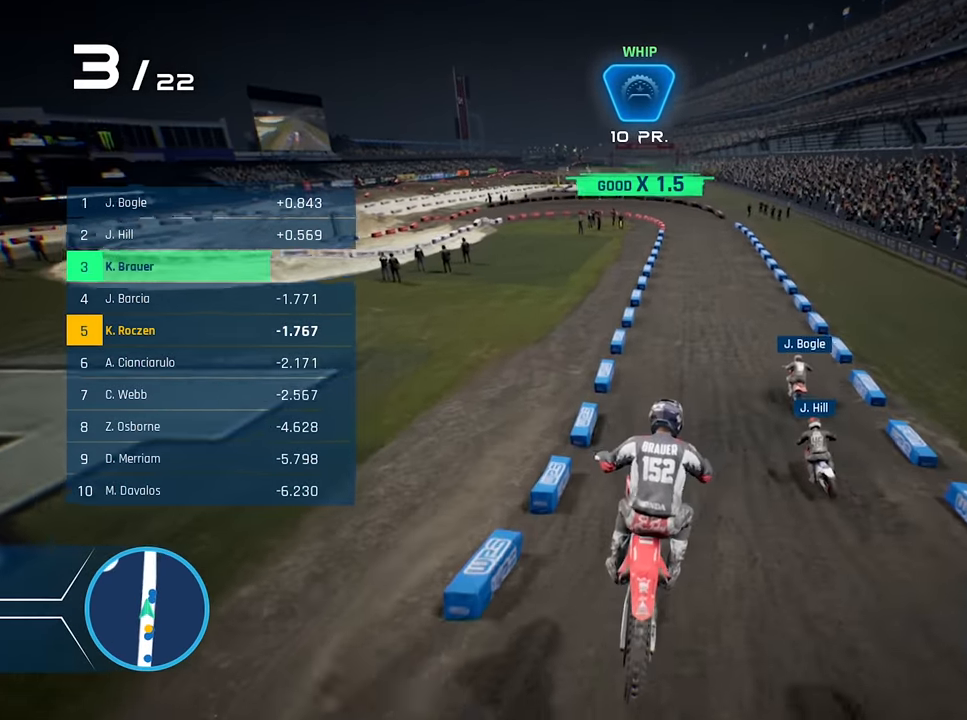
{"buttons": ["R2"], "left_stick": "center", "right_stick": "down", "events": [[117, "right_stick", "down"]]}
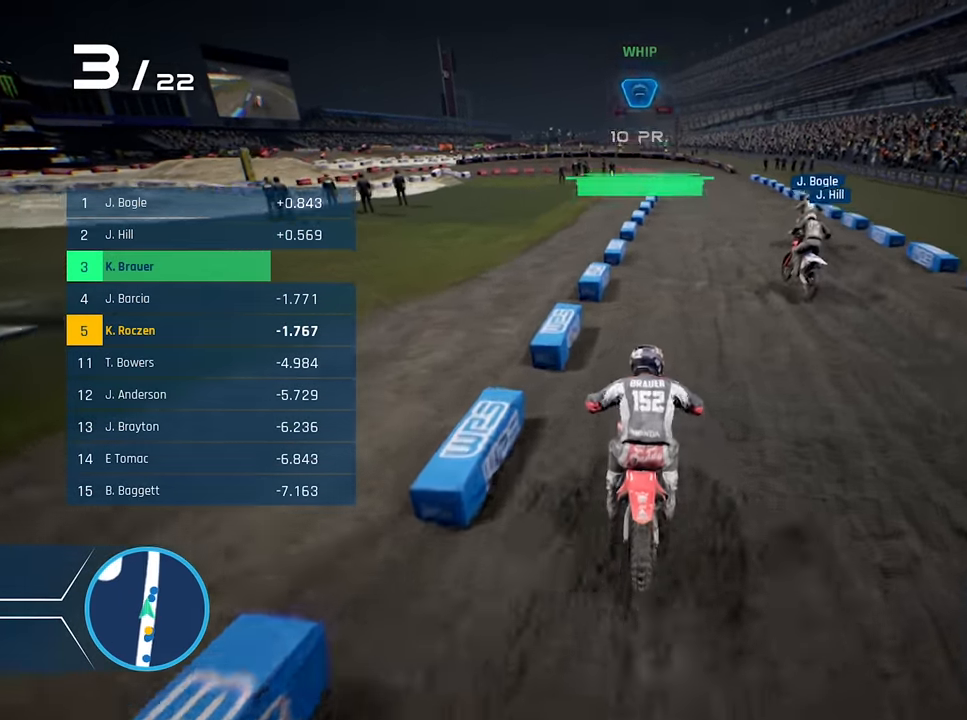
{"buttons": ["Y", "R2"], "left_stick": "right", "right_stick": "center", "events": [[34, "left_stick", "right"], [184, "right_stick", "center"], [200, "left_stick", "center"], [284, "left_stick", "right"], [434, "Y", "down"]]}
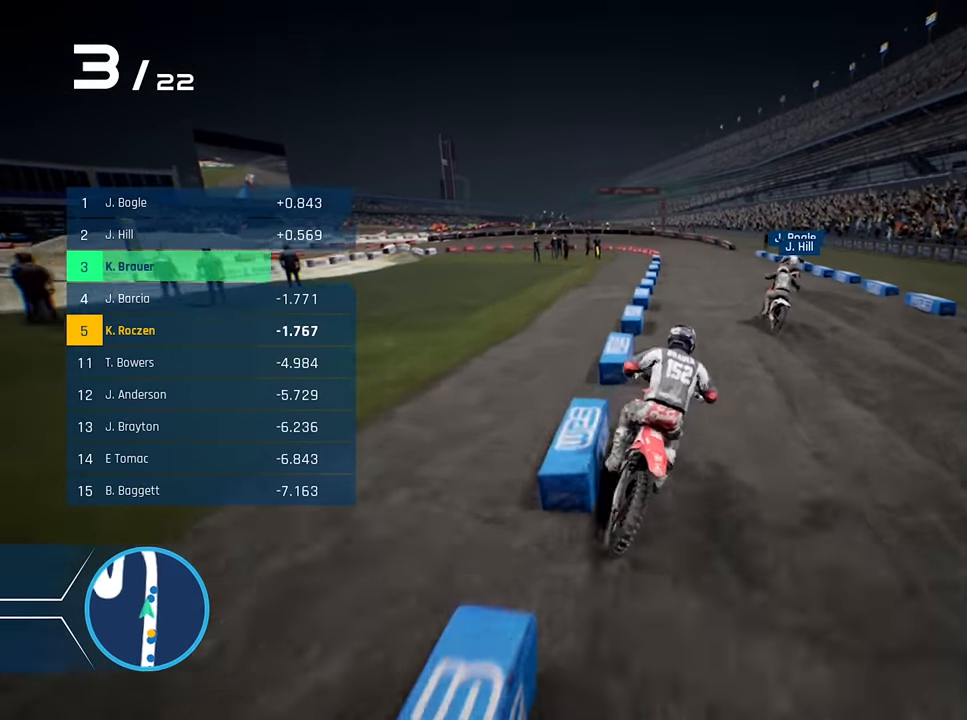
{"buttons": ["R2"], "left_stick": "left", "right_stick": "center", "events": [[34, "Y", "up"], [184, "left_stick", "center"], [400, "left_stick", "left"]]}
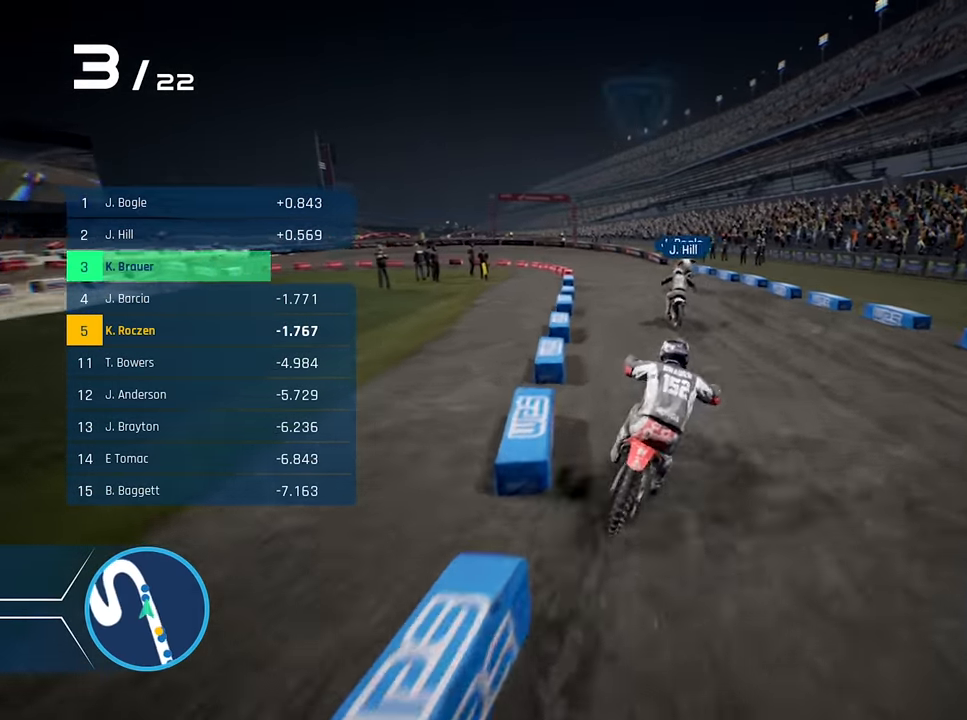
{"buttons": ["R2"], "left_stick": "left", "right_stick": "center", "events": []}
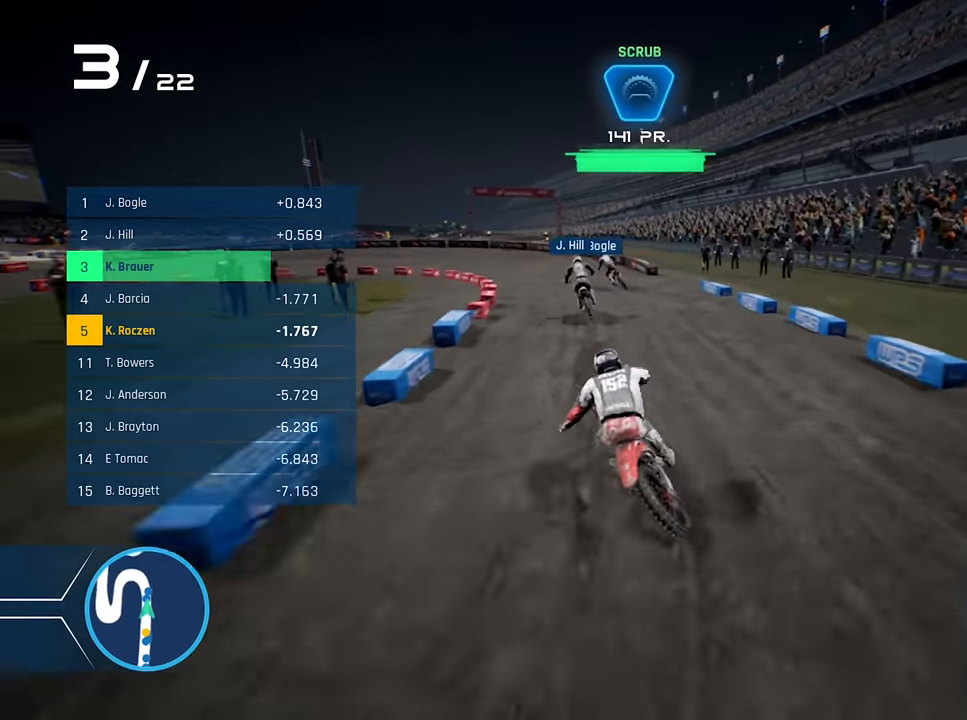
{"buttons": [], "left_stick": "left", "right_stick": "center", "events": [[67, "R2", "up"], [100, "R2", "down"], [267, "left_stick", "center"], [400, "left_stick", "left"], [450, "R2", "up"]]}
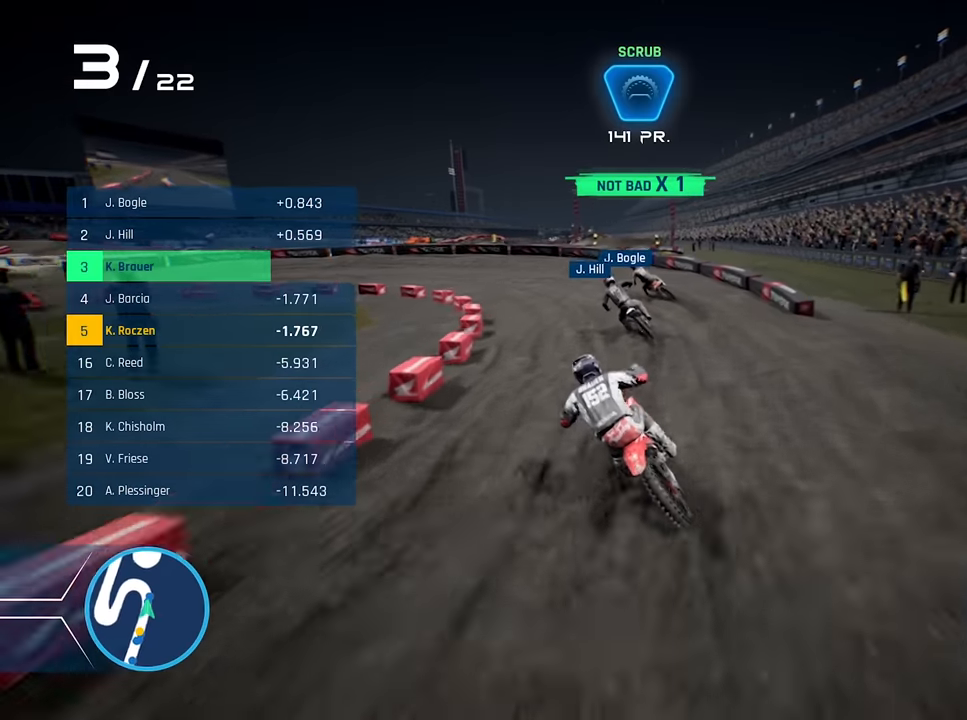
{"buttons": ["L2"], "left_stick": "left", "right_stick": "center", "events": [[83, "X", "down"], [83, "left_stick", "center"], [100, "L2", "down"], [200, "X", "up"], [200, "left_stick", "left"]]}